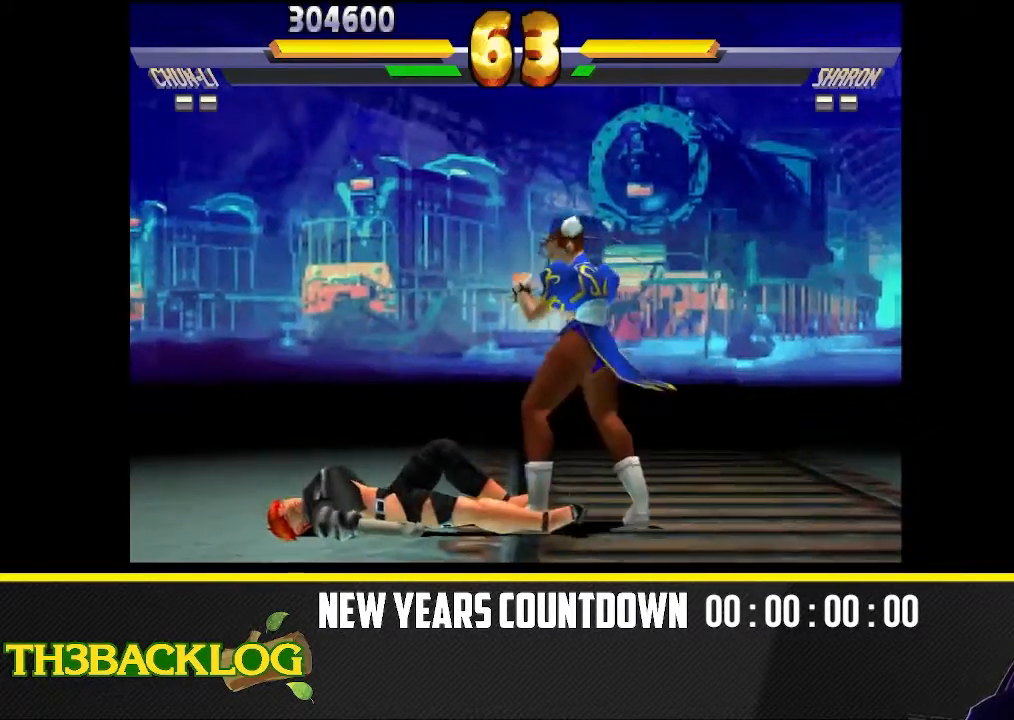
Gameplay with a controller (arcade stick); each line is a JSON object with the inputs held at the frame after it. "events" lists button and stick changes between this image and that frame as [ms after this image, input, new state], when the widget could be followed in between. Not read: L3 MK R3 SQUARE.
{"buttons": ["R2"], "left_stick": "left", "events": [[217, "left_stick", "center"], [283, "left_stick", "left"], [500, "R2", "down"]]}
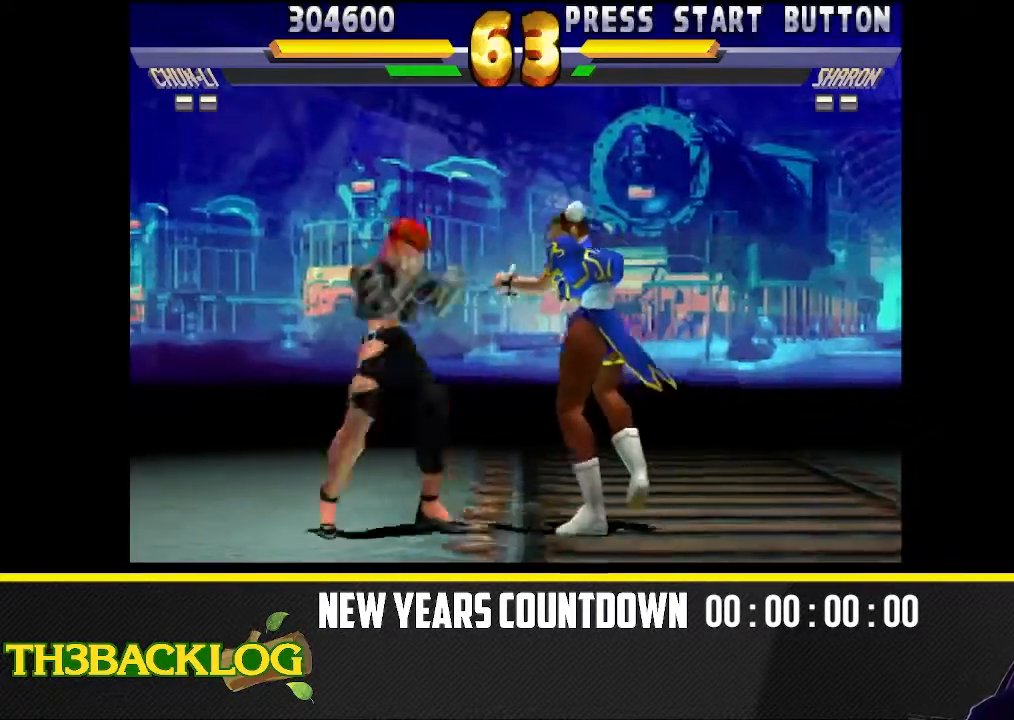
{"buttons": ["CIRCLE", "R2"], "left_stick": "center", "events": [[17, "left_stick", "center"], [50, "CIRCLE", "down"], [100, "CROSS", "down"], [117, "R2", "up"], [150, "CIRCLE", "up"], [183, "CROSS", "up"], [233, "R2", "down"], [283, "CIRCLE", "down"], [317, "CROSS", "down"], [350, "CIRCLE", "up"], [350, "R2", "up"], [400, "CROSS", "up"], [450, "R2", "down"], [483, "CIRCLE", "down"]]}
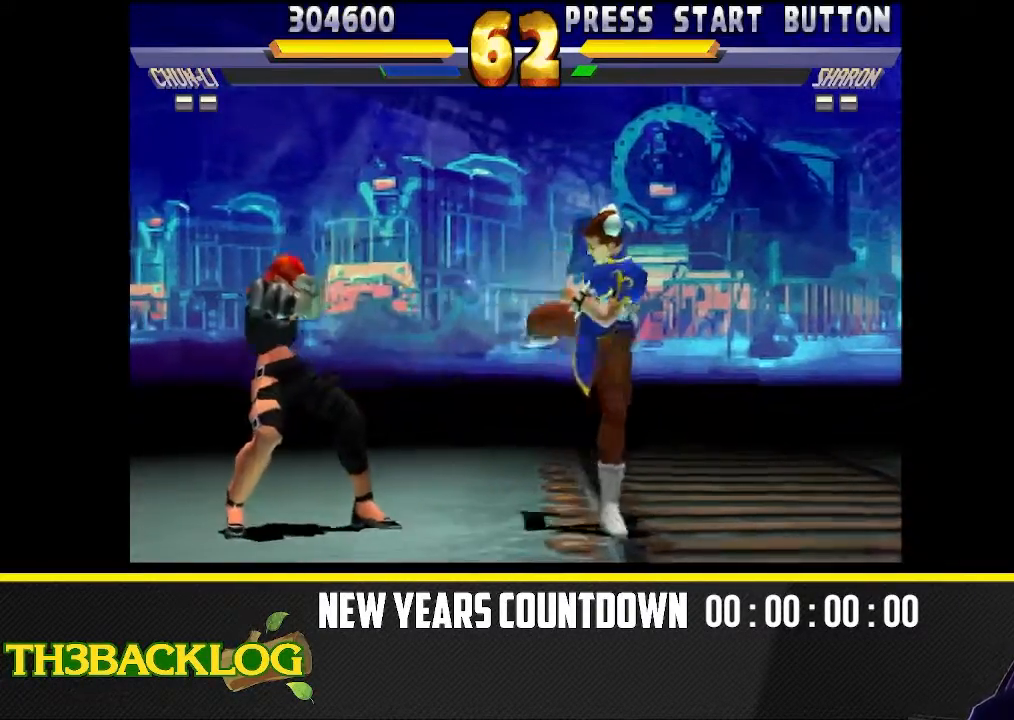
{"buttons": ["CROSS", "CIRCLE", "R2"], "left_stick": "center", "events": [[17, "CROSS", "down"], [50, "CIRCLE", "up"], [50, "R2", "up"], [83, "left_stick", "right"], [100, "CROSS", "up"], [183, "R2", "down"], [217, "CIRCLE", "down"], [250, "CROSS", "down"], [300, "CIRCLE", "up"], [300, "R2", "up"], [333, "CROSS", "up"], [350, "left_stick", "center"], [417, "R2", "down"], [467, "CIRCLE", "down"], [483, "CROSS", "down"]]}
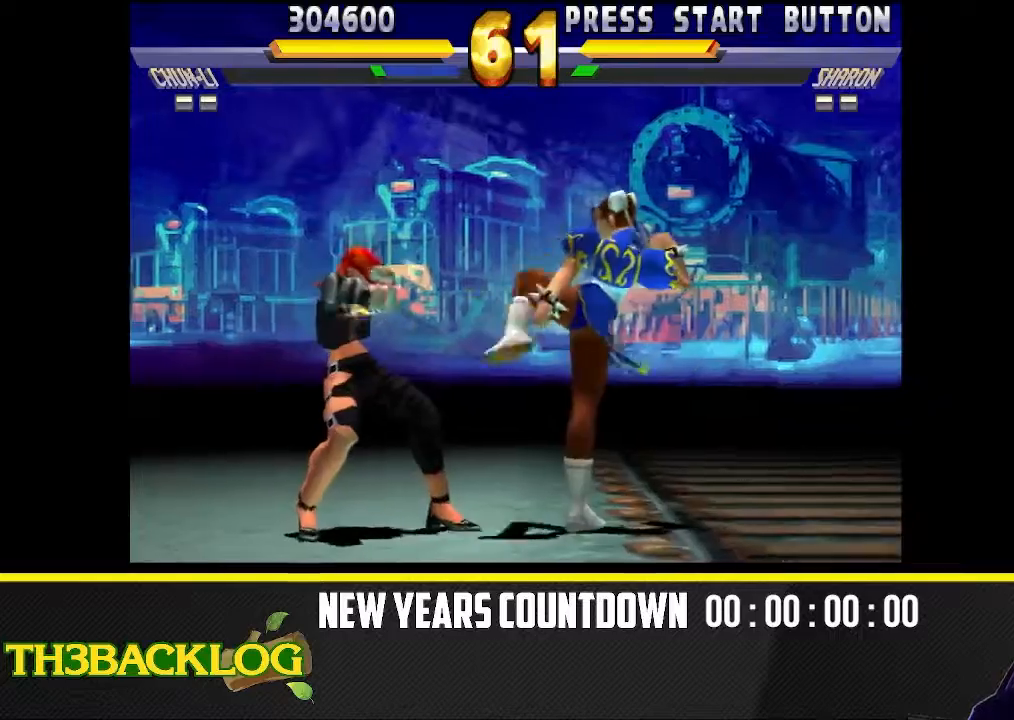
{"buttons": [], "left_stick": "down-right", "events": [[33, "R2", "up"], [50, "CIRCLE", "up"], [117, "CROSS", "up"], [133, "left_stick", "right"], [283, "left_stick", "down-right"]]}
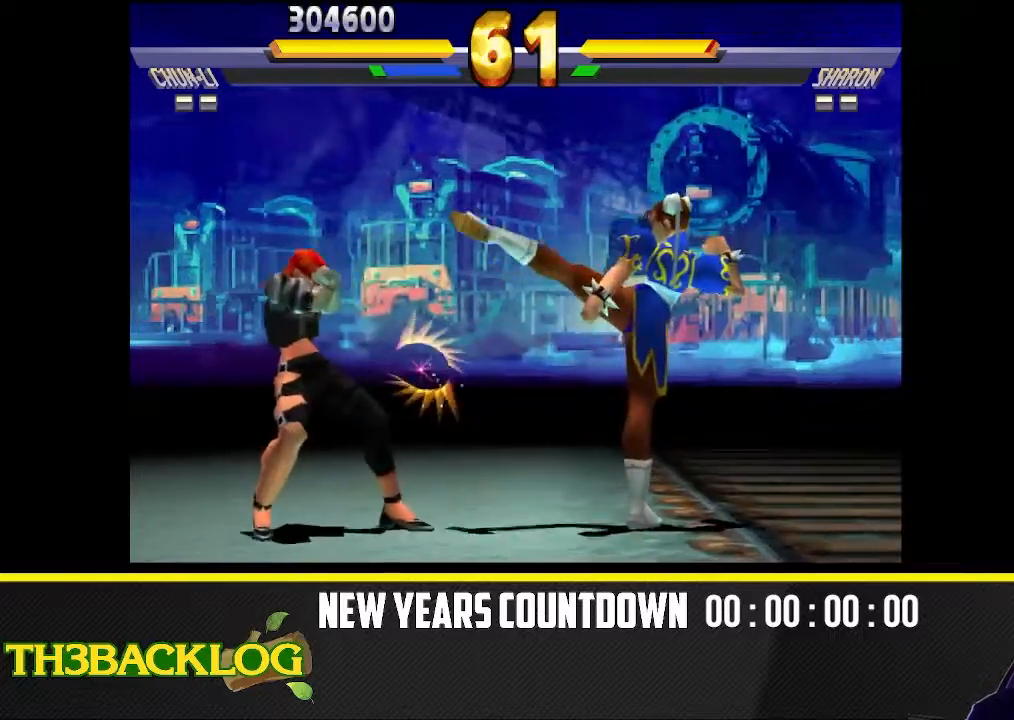
{"buttons": [], "left_stick": "center", "events": [[50, "TRIANGLE", "down"], [133, "TRIANGLE", "up"], [267, "left_stick", "down-left"], [400, "TRIANGLE", "down"], [467, "left_stick", "center"], [483, "TRIANGLE", "up"]]}
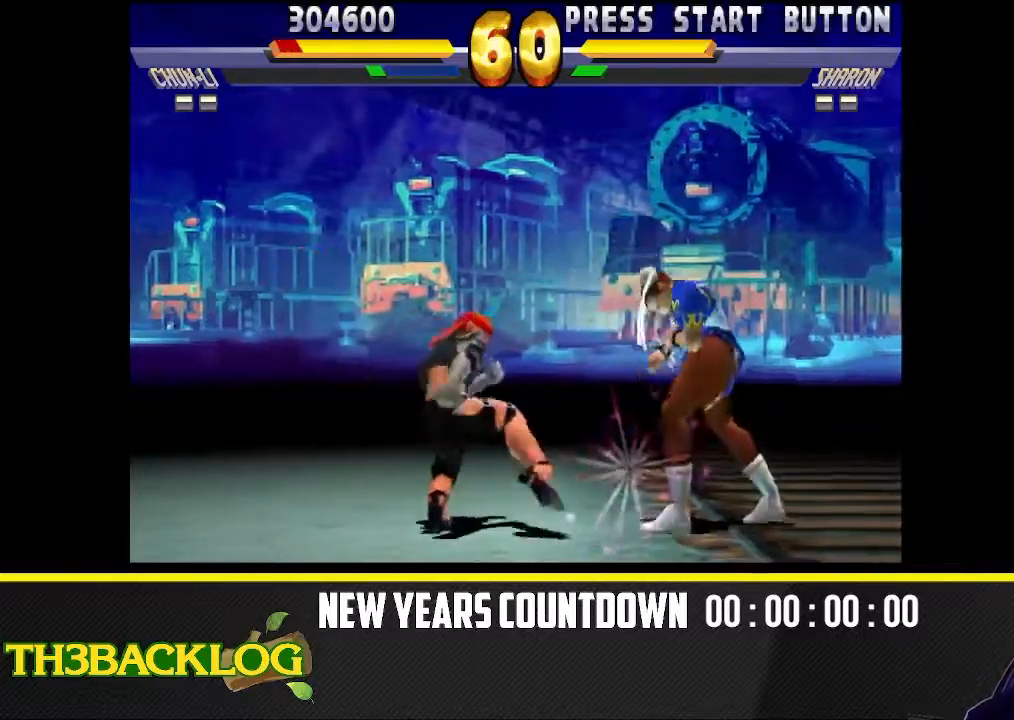
{"buttons": ["TRIANGLE"], "left_stick": "down-left", "events": [[17, "left_stick", "right"], [100, "left_stick", "down-right"], [267, "TRIANGLE", "down"], [350, "TRIANGLE", "up"], [433, "TRIANGLE", "down"], [450, "left_stick", "down-left"]]}
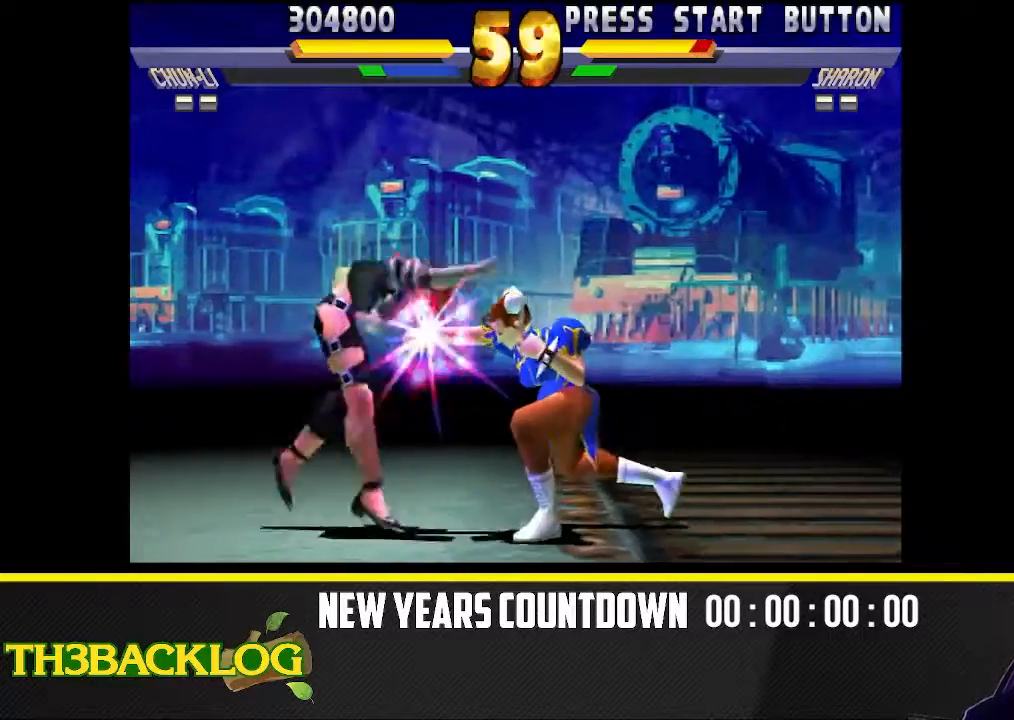
{"buttons": [], "left_stick": "center", "events": [[33, "TRIANGLE", "up"], [67, "left_stick", "center"], [117, "left_stick", "down-right"], [183, "left_stick", "down-left"], [200, "TRIANGLE", "down"], [250, "left_stick", "left"], [267, "TRIANGLE", "up"], [350, "TRIANGLE", "down"], [367, "left_stick", "center"], [433, "TRIANGLE", "up"]]}
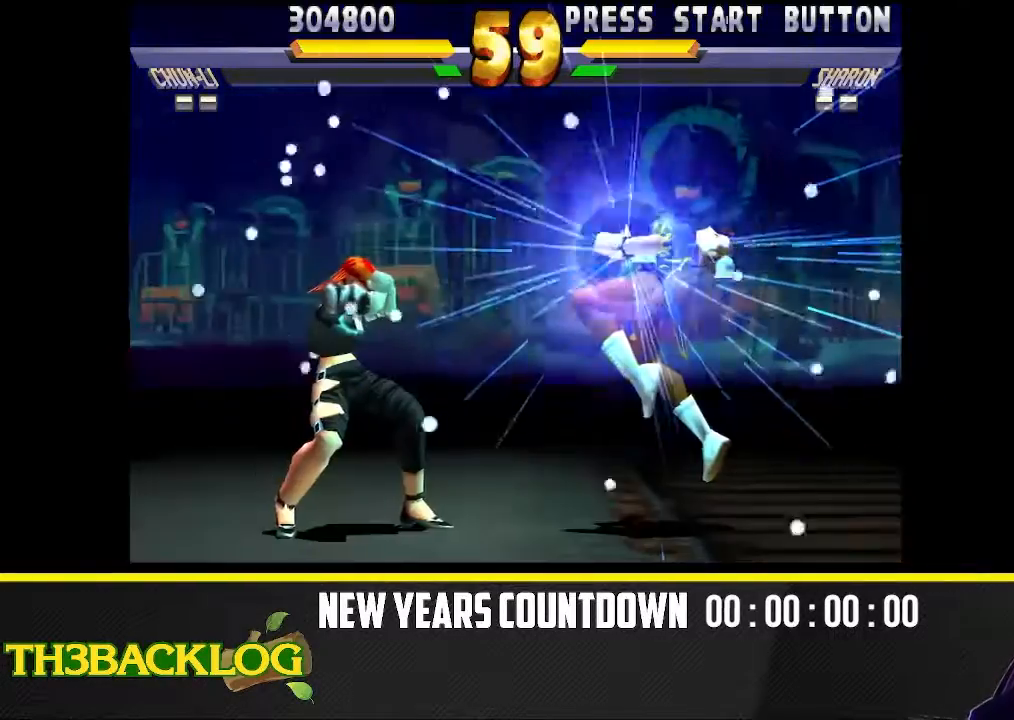
{"buttons": [], "left_stick": "center", "events": [[150, "left_stick", "right"], [300, "left_stick", "center"]]}
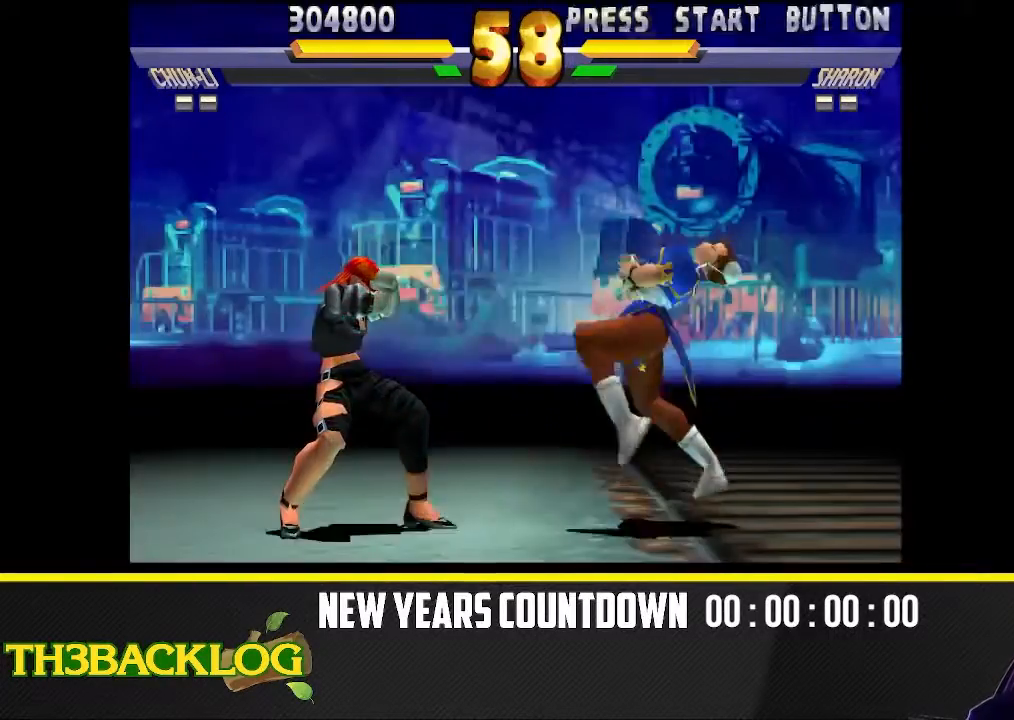
{"buttons": [], "left_stick": "center", "events": []}
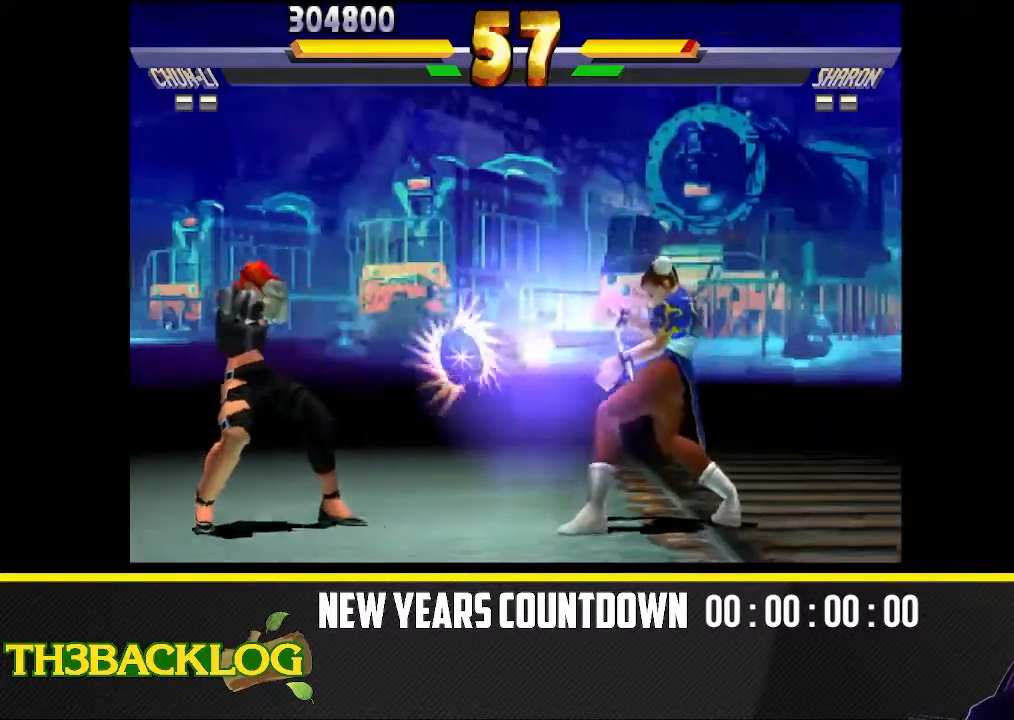
{"buttons": [], "left_stick": "up-left", "events": [[117, "left_stick", "up-left"]]}
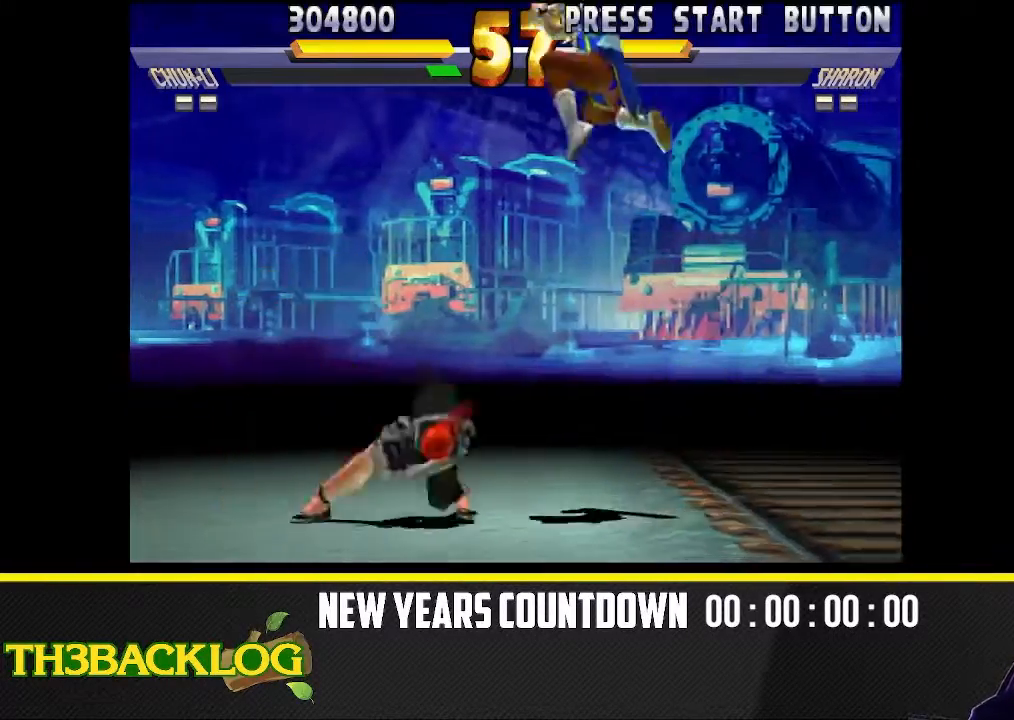
{"buttons": [], "left_stick": "down-right", "events": [[33, "left_stick", "center"], [117, "R2", "down"], [200, "R2", "up"], [283, "left_stick", "down-right"]]}
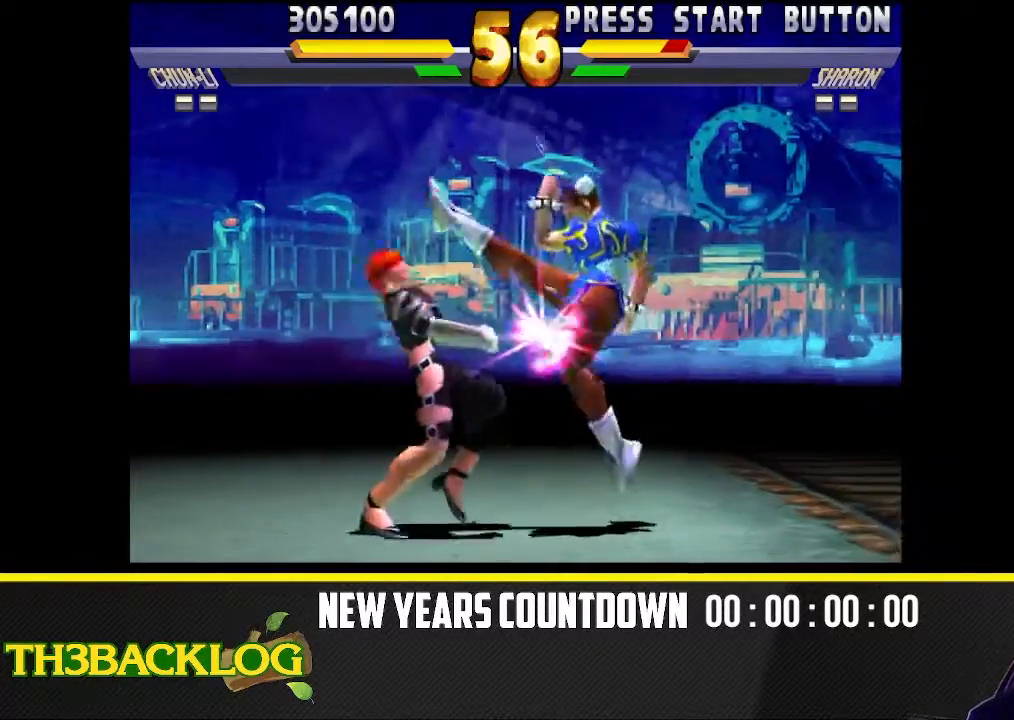
{"buttons": [], "left_stick": "down-left", "events": [[33, "TRIANGLE", "down"], [100, "TRIANGLE", "up"], [183, "TRIANGLE", "down"], [267, "left_stick", "down-left"], [283, "TRIANGLE", "up"], [383, "CIRCLE", "down"], [467, "CIRCLE", "up"]]}
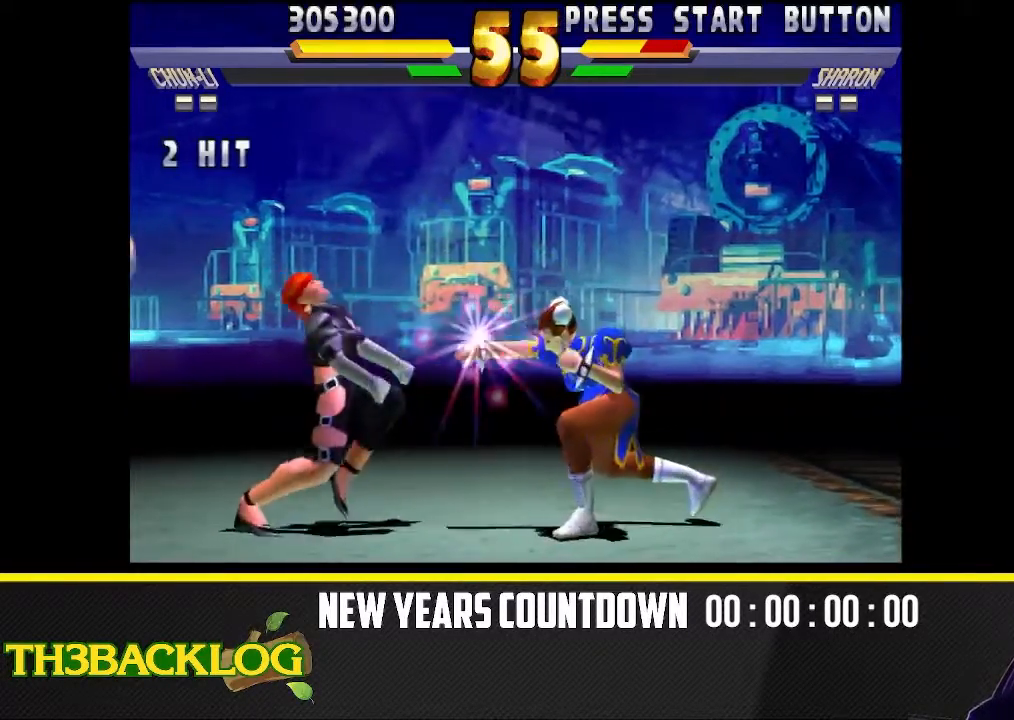
{"buttons": [], "left_stick": "center", "events": [[33, "TRIANGLE", "down"], [117, "TRIANGLE", "up"], [267, "TRIANGLE", "down"], [300, "TRIANGLE", "up"], [300, "left_stick", "down"], [400, "left_stick", "left"], [433, "R1", "down"], [450, "left_stick", "center"], [483, "R1", "up"]]}
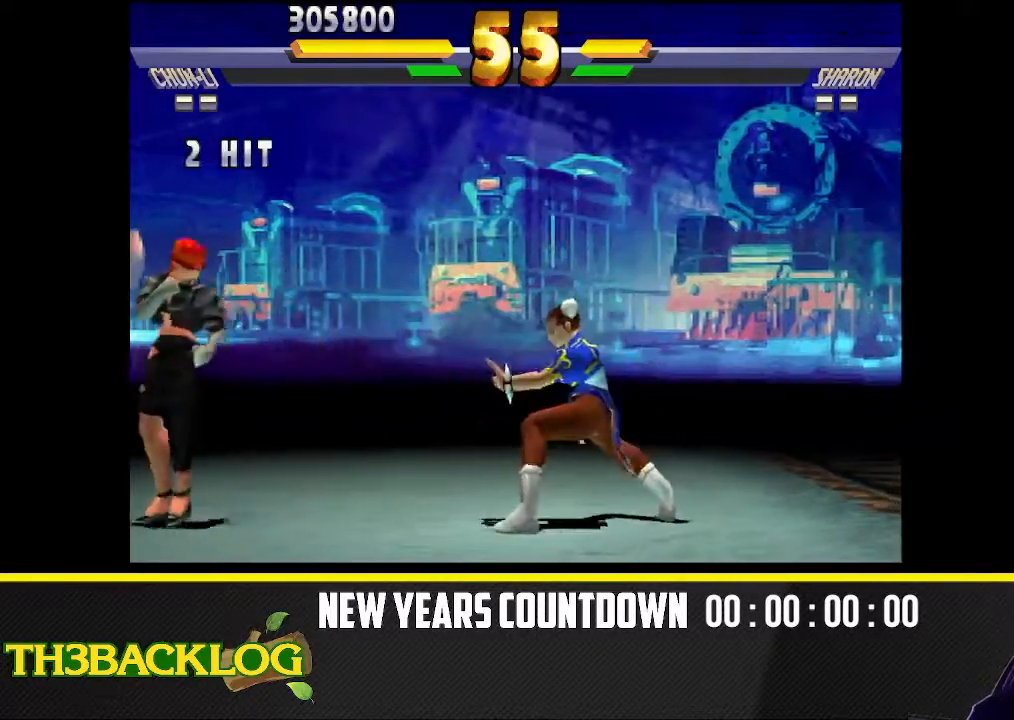
{"buttons": [], "left_stick": "right", "events": [[150, "left_stick", "right"]]}
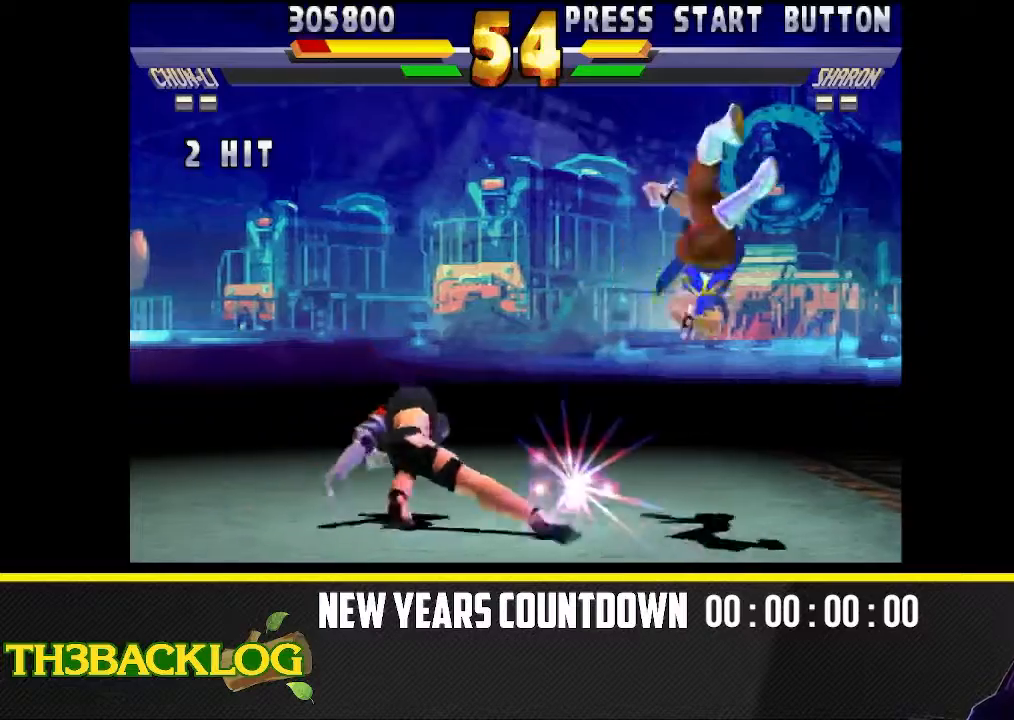
{"buttons": ["TRIANGLE"], "left_stick": "center", "events": [[400, "left_stick", "center"], [450, "TRIANGLE", "down"]]}
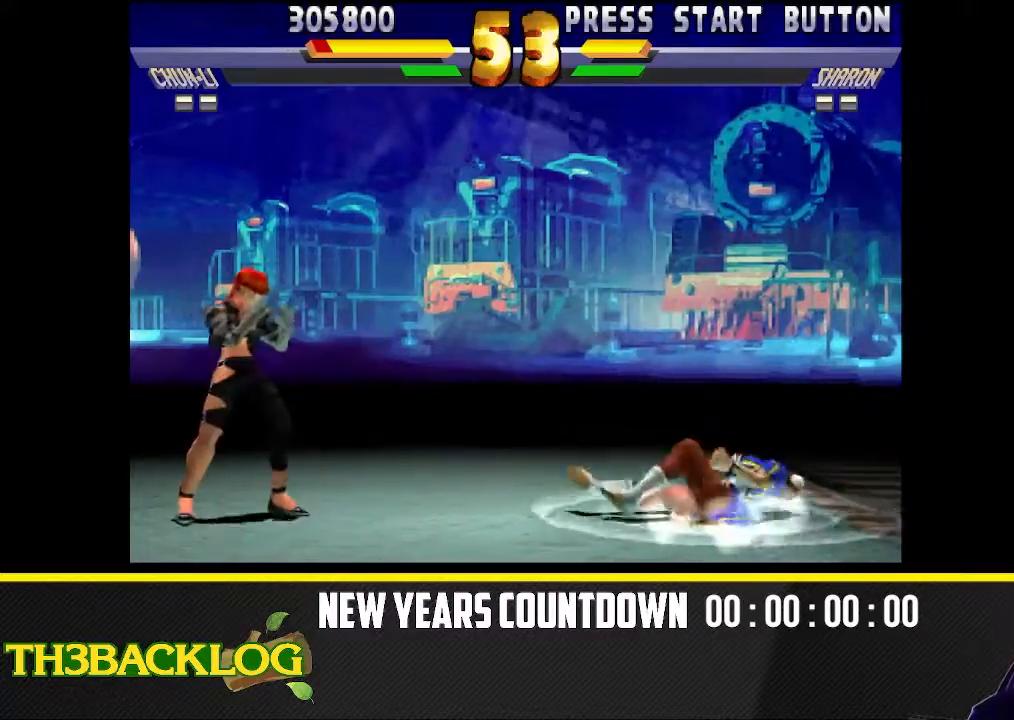
{"buttons": [], "left_stick": "right", "events": [[67, "TRIANGLE", "up"], [117, "left_stick", "right"], [133, "TRIANGLE", "down"], [317, "TRIANGLE", "up"]]}
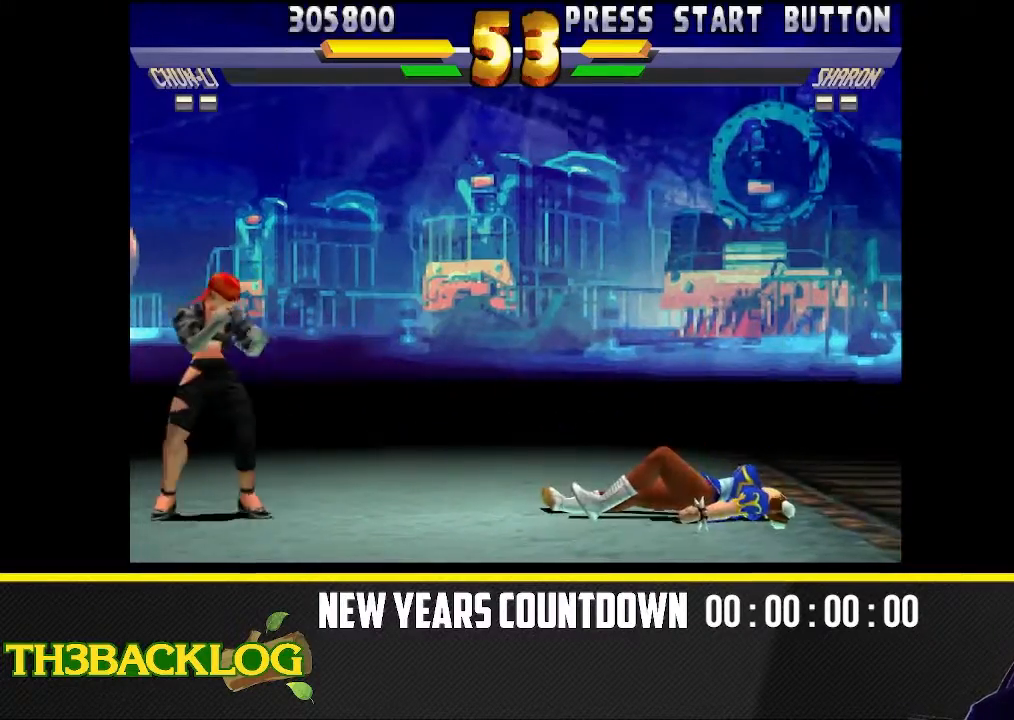
{"buttons": [], "left_stick": "right", "events": []}
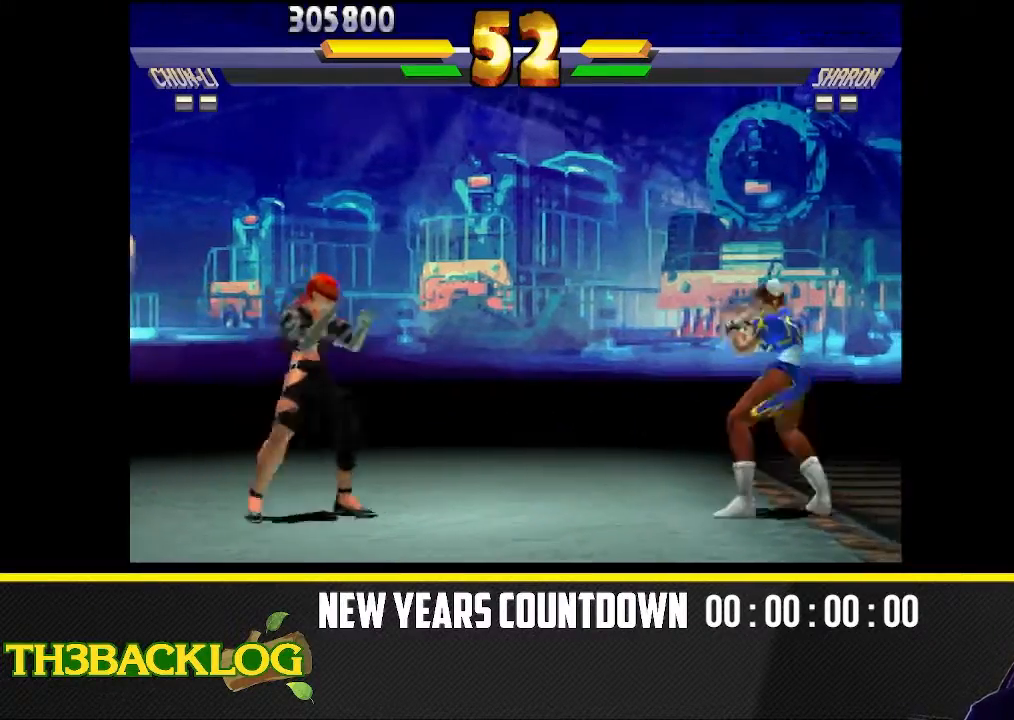
{"buttons": [], "left_stick": "right", "events": [[200, "left_stick", "down"], [267, "TRIANGLE", "down"], [300, "left_stick", "left"], [367, "left_stick", "center"], [400, "TRIANGLE", "up"], [433, "left_stick", "right"]]}
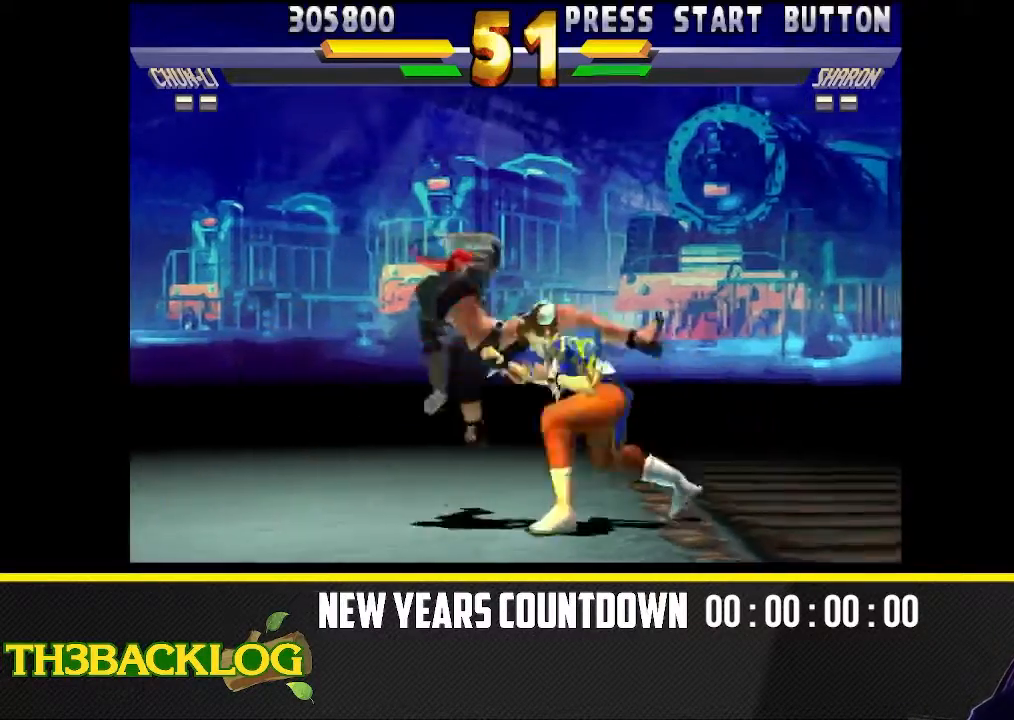
{"buttons": [], "left_stick": "right", "events": []}
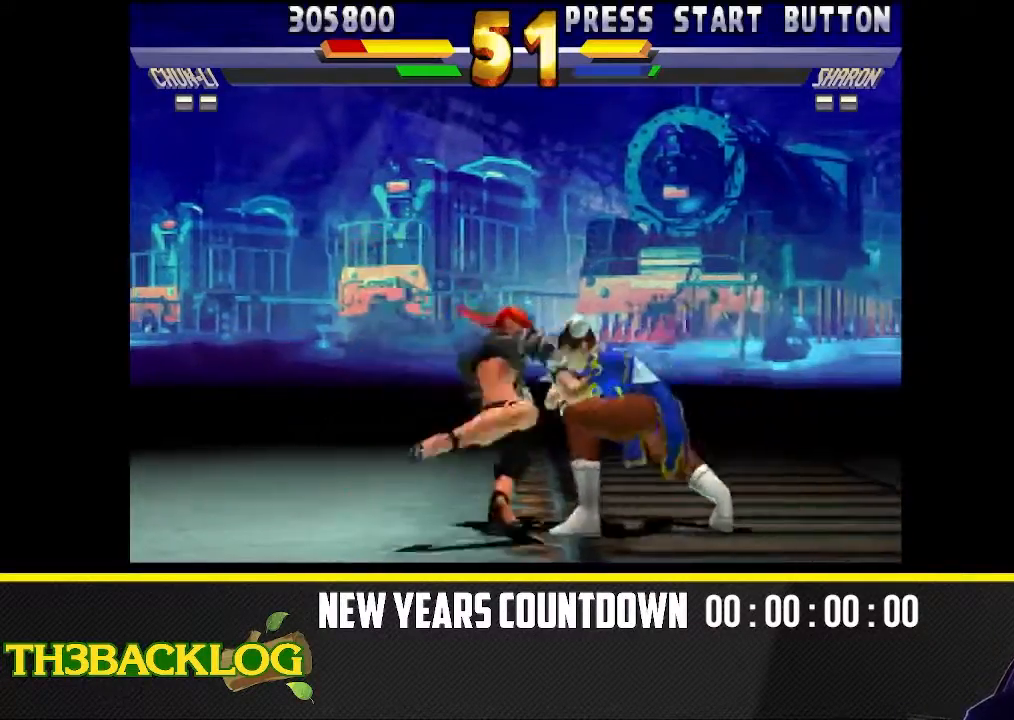
{"buttons": [], "left_stick": "down", "events": [[417, "left_stick", "down"]]}
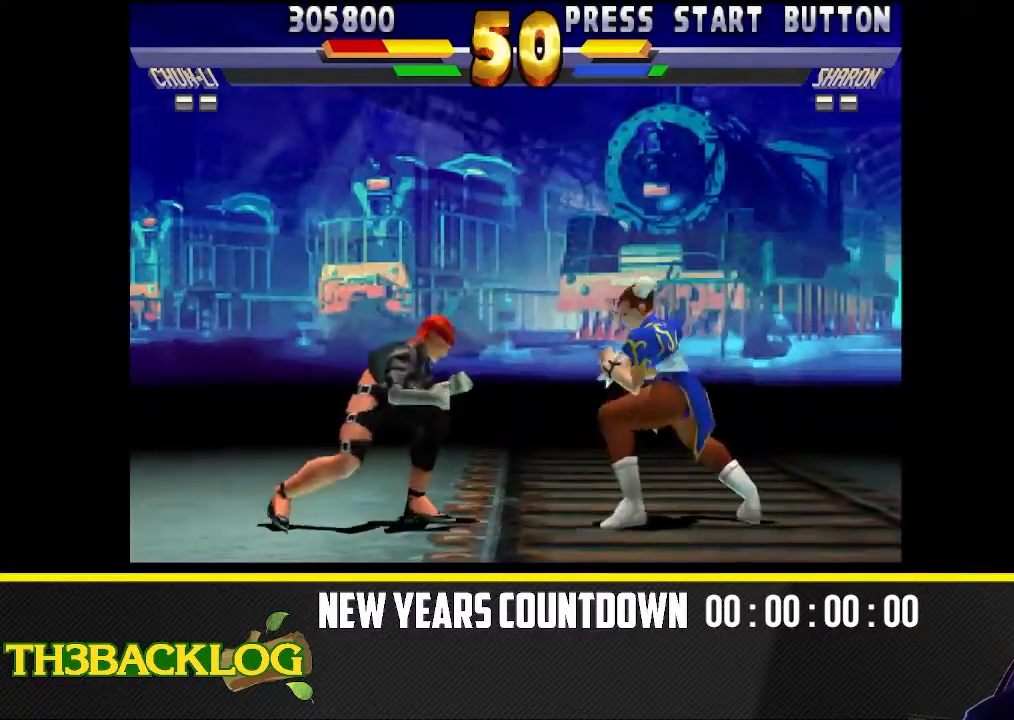
{"buttons": [], "left_stick": "right", "events": [[17, "TRIANGLE", "down"], [33, "left_stick", "left"], [100, "TRIANGLE", "up"], [100, "left_stick", "center"], [183, "TRIANGLE", "down"], [183, "left_stick", "right"], [283, "TRIANGLE", "up"]]}
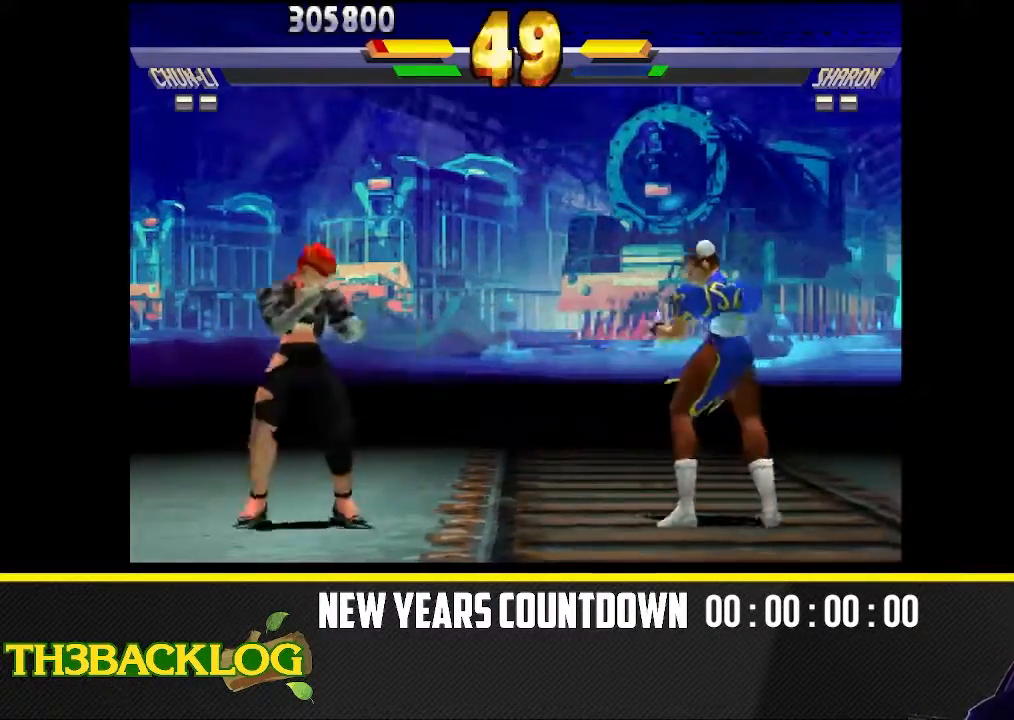
{"buttons": [], "left_stick": "up-left", "events": [[283, "left_stick", "up-left"]]}
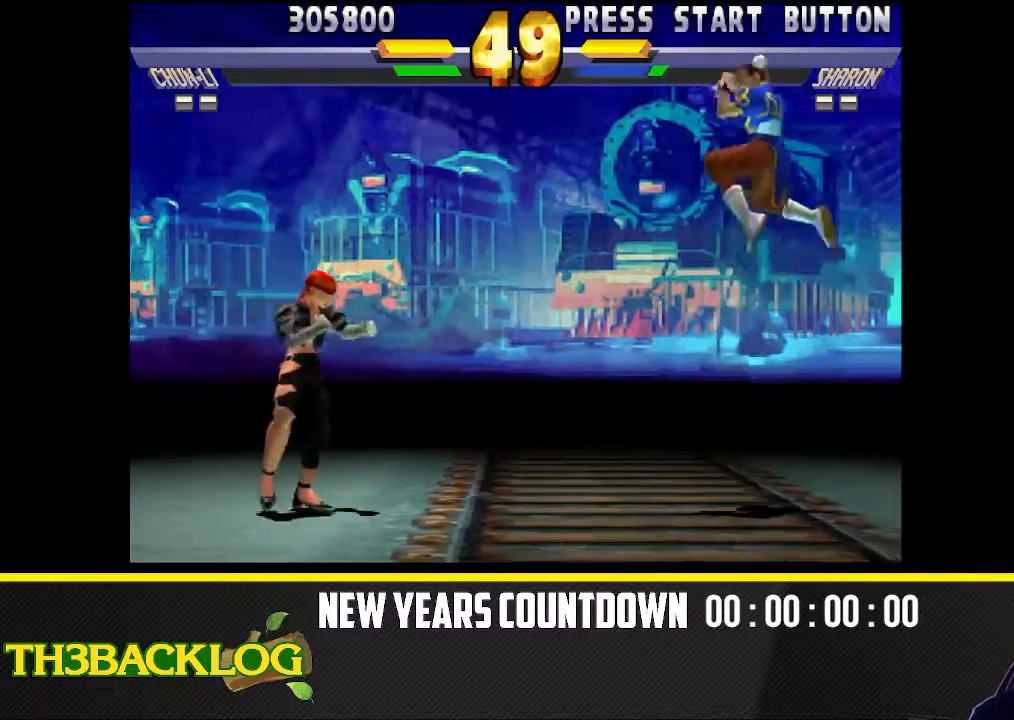
{"buttons": [], "left_stick": "right", "events": [[183, "R2", "down"], [183, "left_stick", "center"], [283, "R2", "up"], [383, "R2", "down"], [383, "left_stick", "right"], [467, "R2", "up"]]}
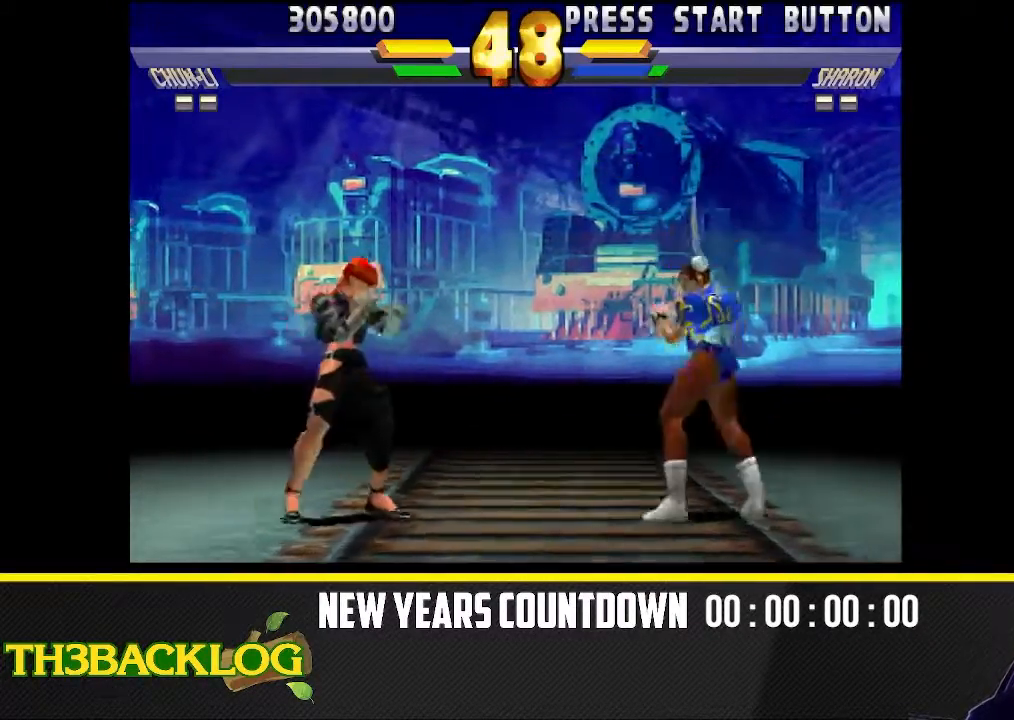
{"buttons": ["R2"], "left_stick": "center", "events": [[83, "left_stick", "up-left"], [450, "left_stick", "center"], [467, "R2", "down"]]}
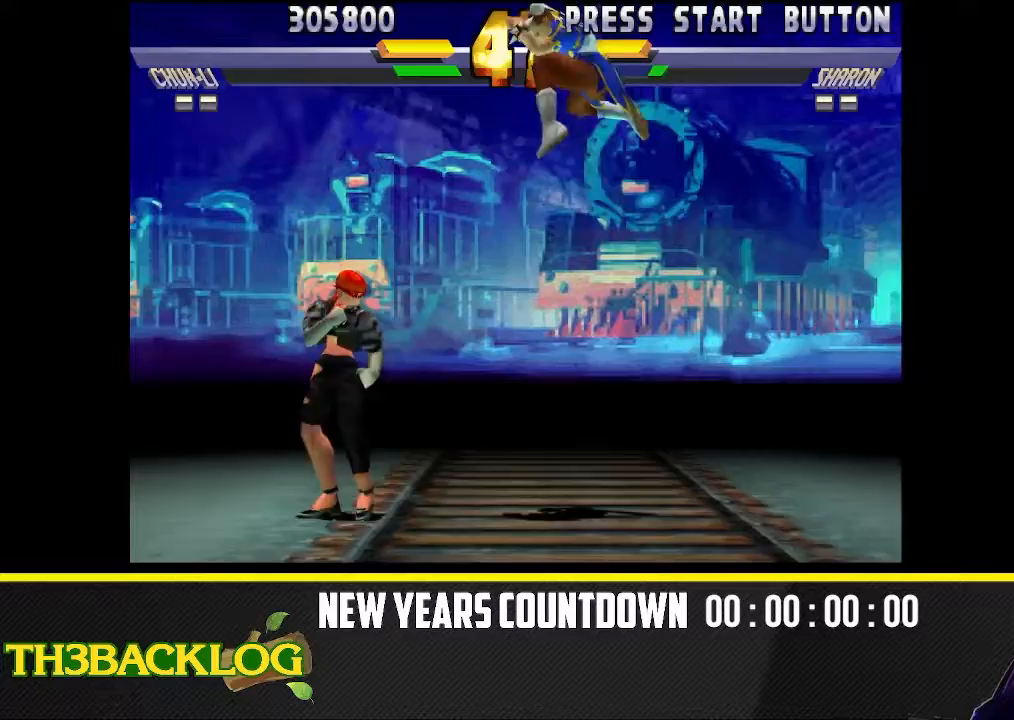
{"buttons": [], "left_stick": "down-right", "events": [[67, "R2", "up"], [217, "left_stick", "down-right"], [367, "R2", "down"], [450, "R2", "up"]]}
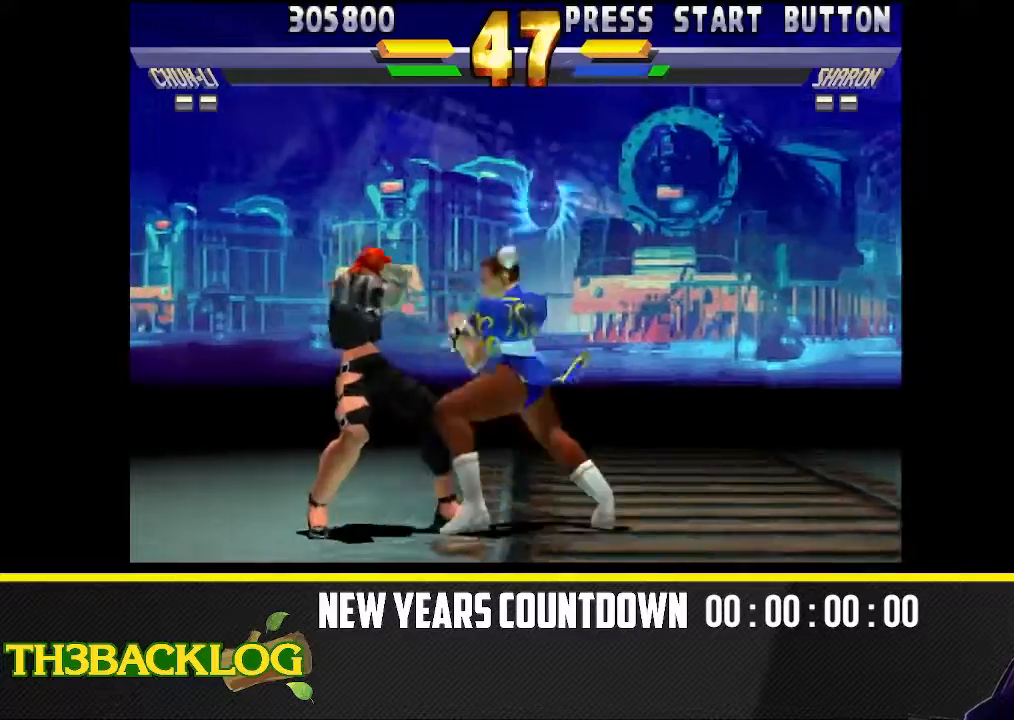
{"buttons": [], "left_stick": "center", "events": [[17, "R2", "down"], [100, "R2", "up"], [183, "R2", "down"], [283, "R2", "up"], [283, "left_stick", "down-left"], [433, "left_stick", "center"]]}
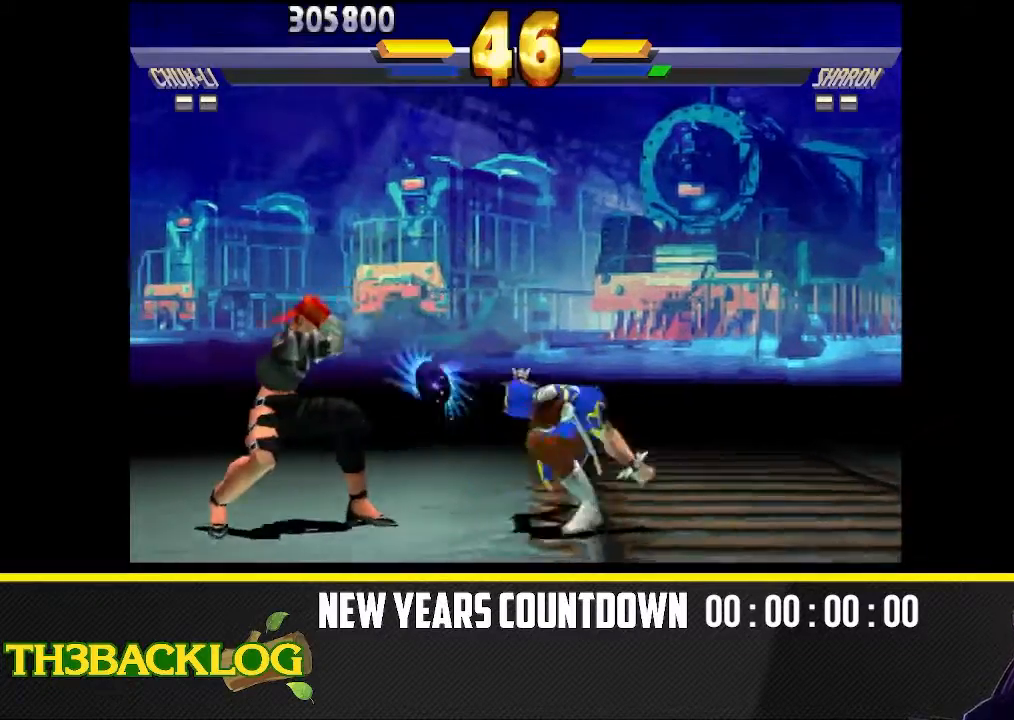
{"buttons": [], "left_stick": "down-right", "events": [[33, "left_stick", "right"], [167, "left_stick", "down-right"], [400, "R2", "down"], [483, "R2", "up"]]}